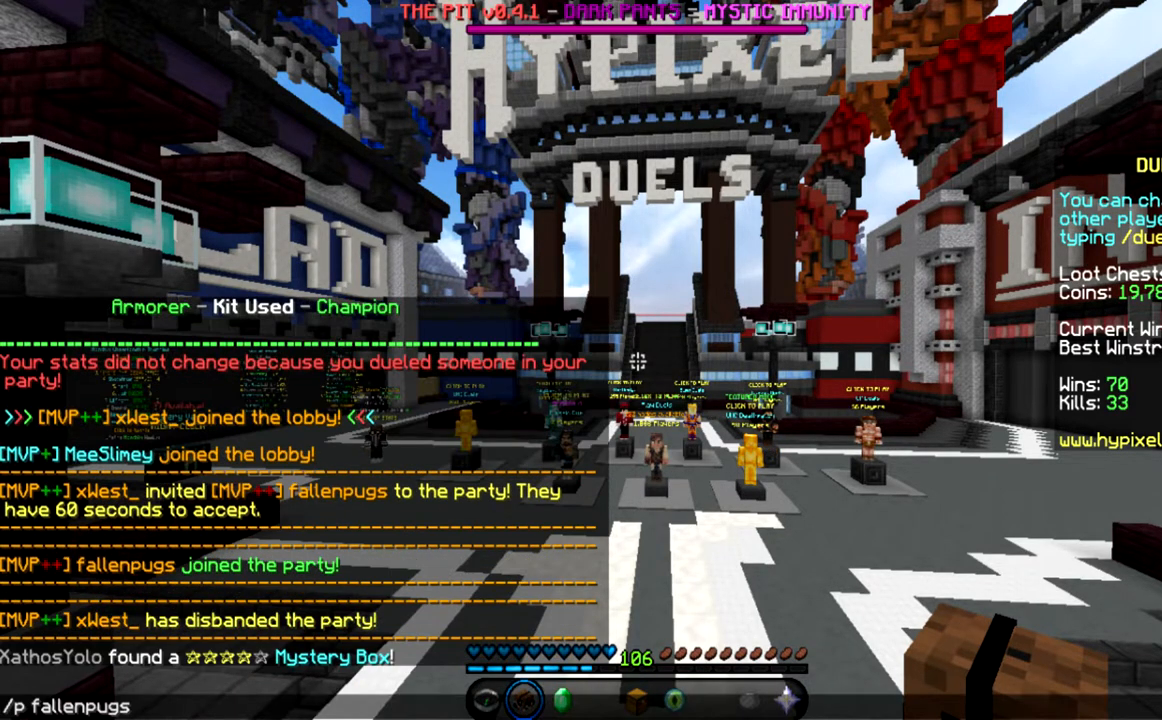
Gameplay with keyboard and mouse; each line is a JSON object with the keys and mouse buttons held at the frame after it. "events" lists presses ("down") and releases ("up") of "a", "d", "s", "space", "w", "mouse_left" and "mouse_right" between this image and that frame as [ms after this image, input, new state], when the widget could be followed in between. "mouse_left", "mouse_right" = the "left", "right" buttons of the "mouse" list. No other keys are recorded. Fast repeated clicks can show as one long hold. Mouse movement is not recorded.
{"keys": ["w"], "mouse": [], "events": [[367, "w", "down"]]}
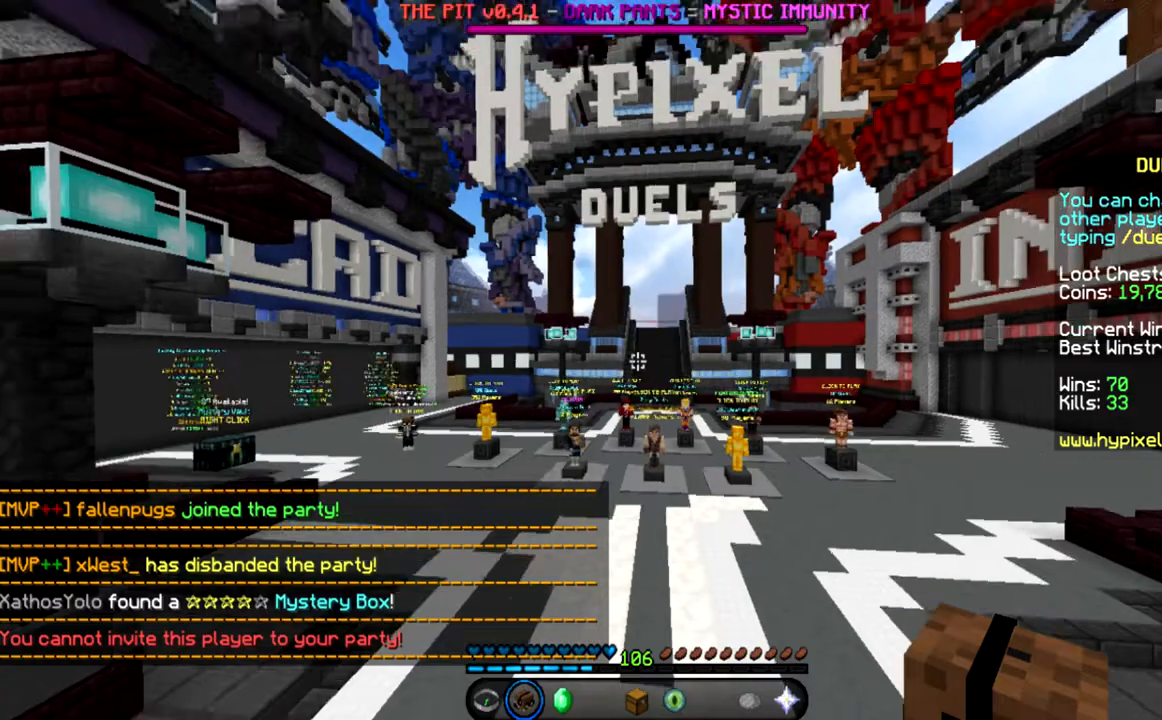
{"keys": [], "mouse": [], "events": [[201, "a", "down"], [434, "a", "up"], [501, "w", "up"]]}
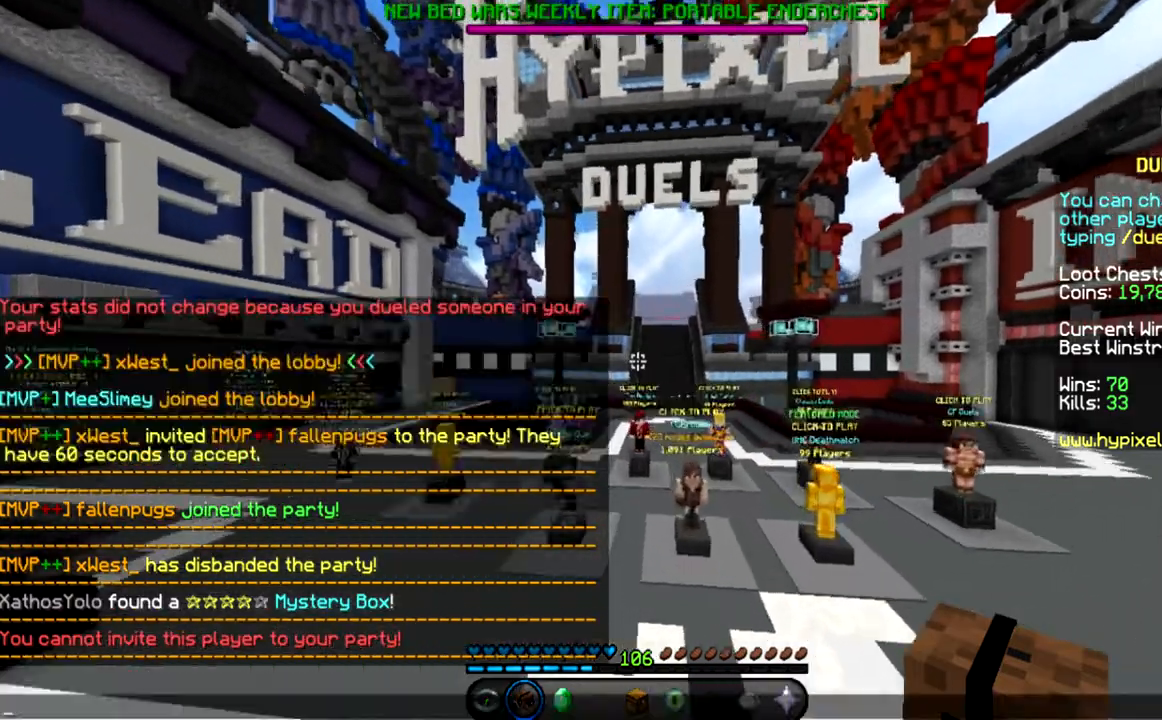
{"keys": [], "mouse": [], "events": []}
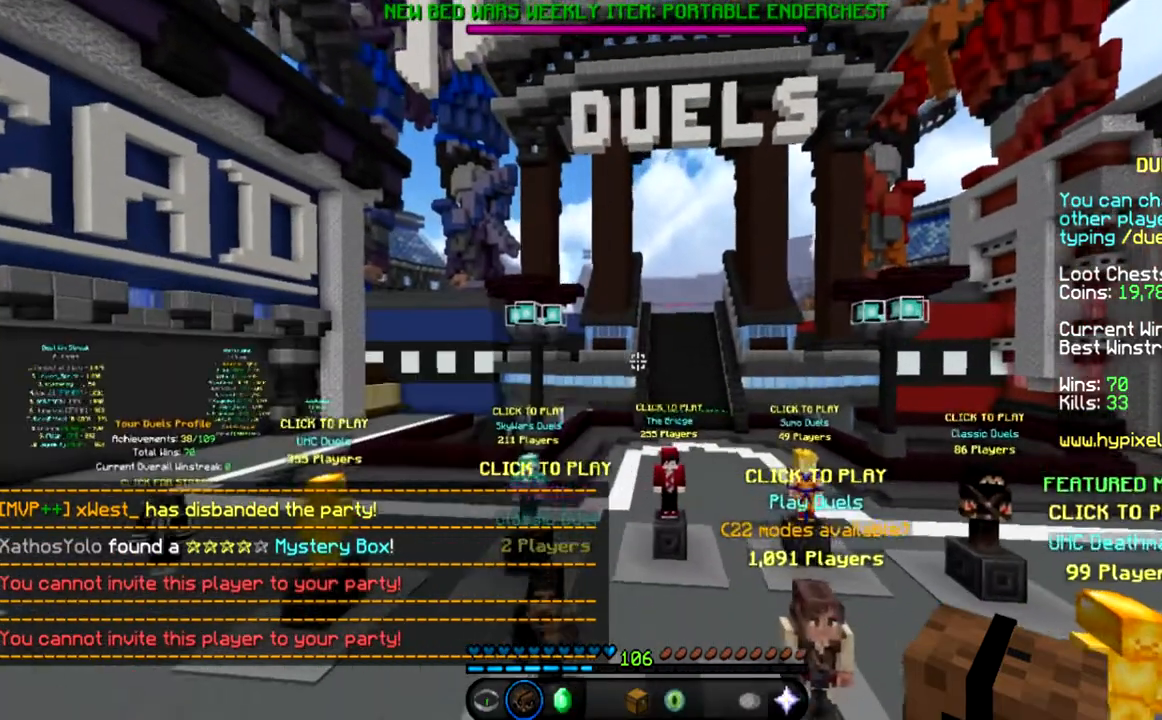
{"keys": [], "mouse": [], "events": [[67, "s", "down"], [267, "s", "up"]]}
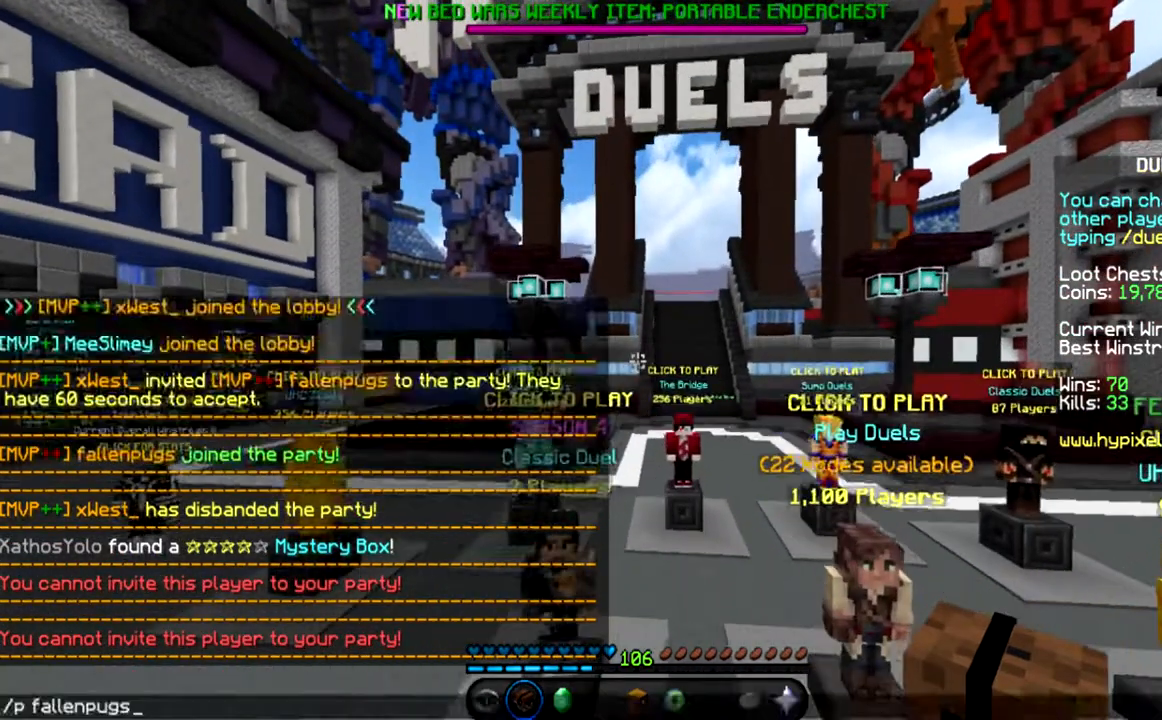
{"keys": [], "mouse": [], "events": []}
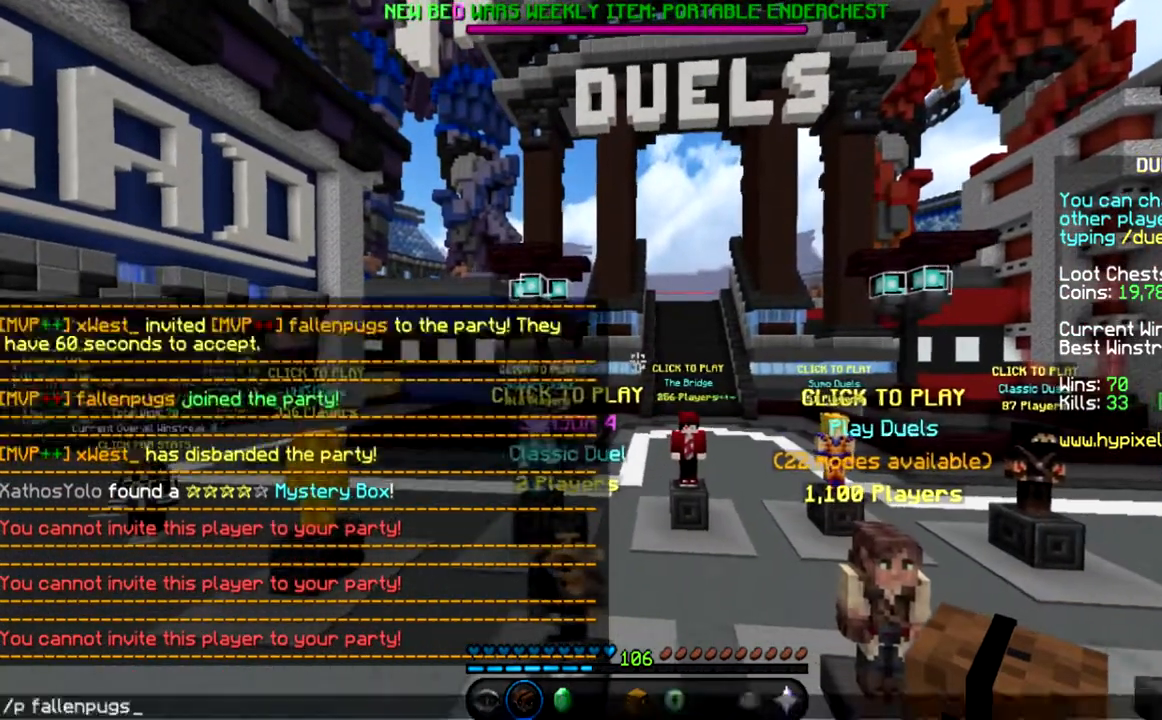
{"keys": [], "mouse": [], "events": []}
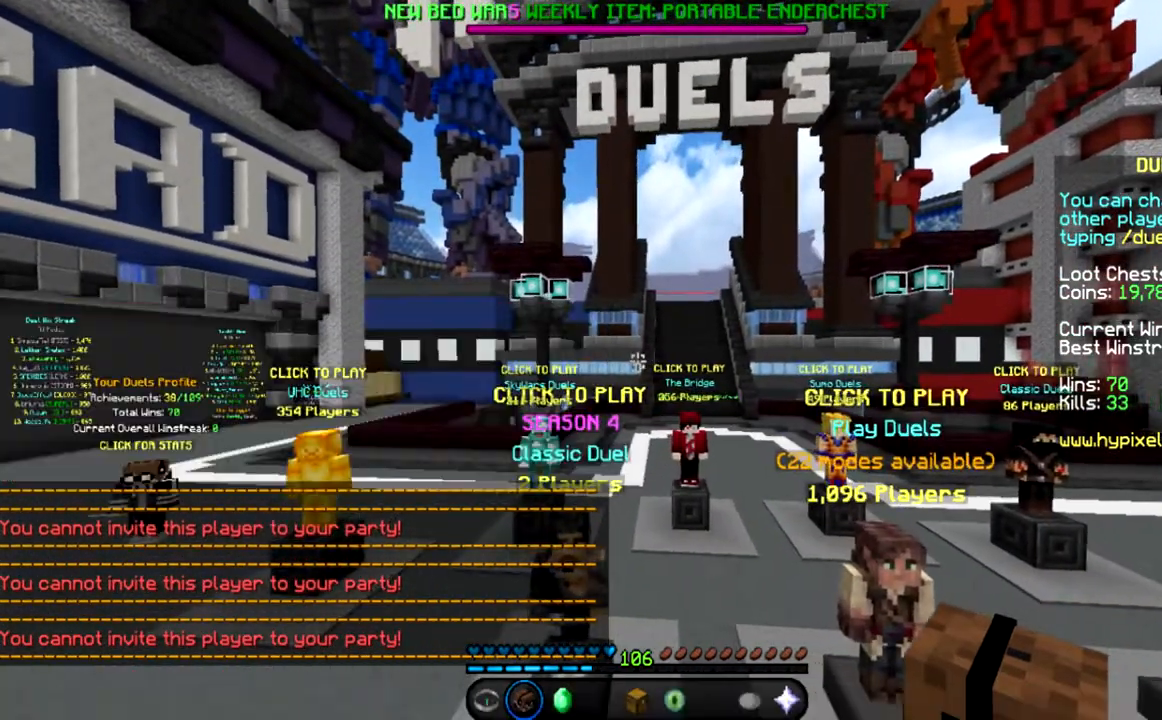
{"keys": [], "mouse": [], "events": []}
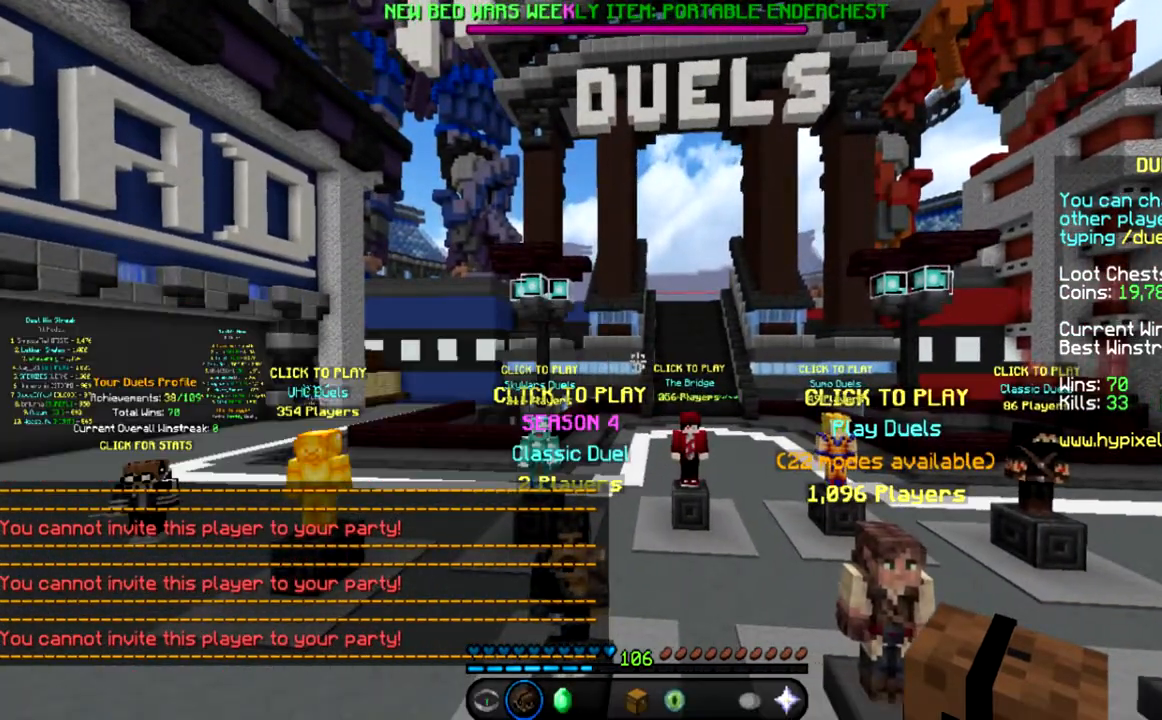
{"keys": [], "mouse": [], "events": []}
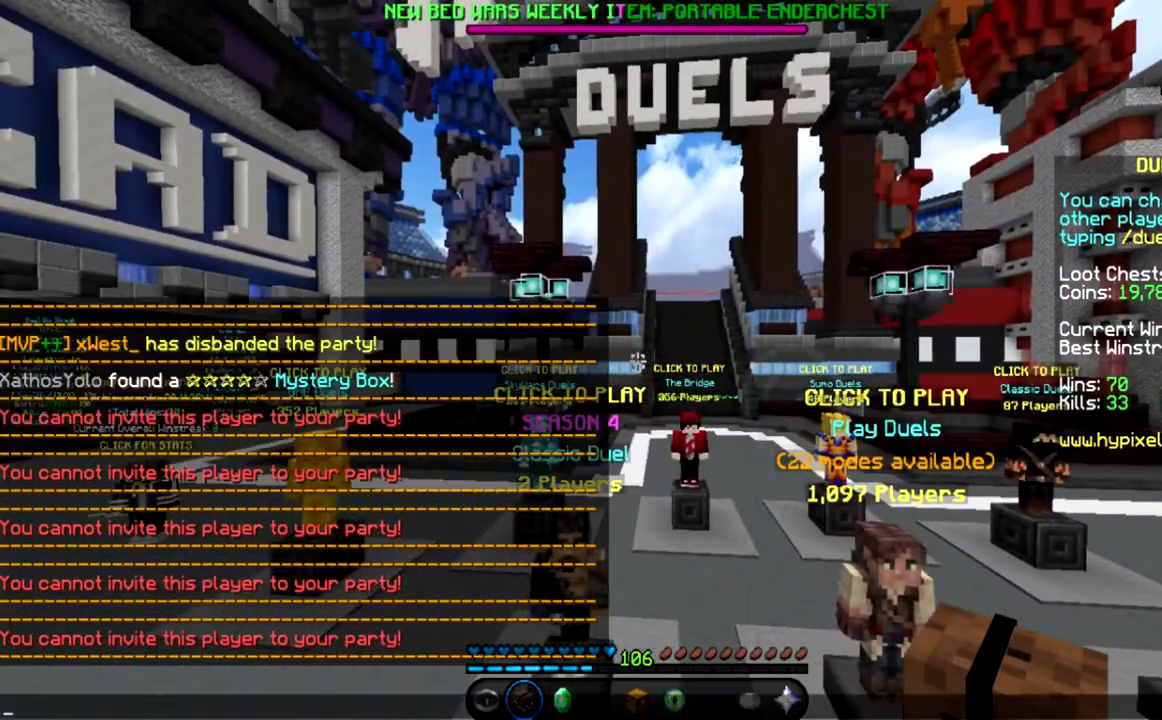
{"keys": [], "mouse": [], "events": []}
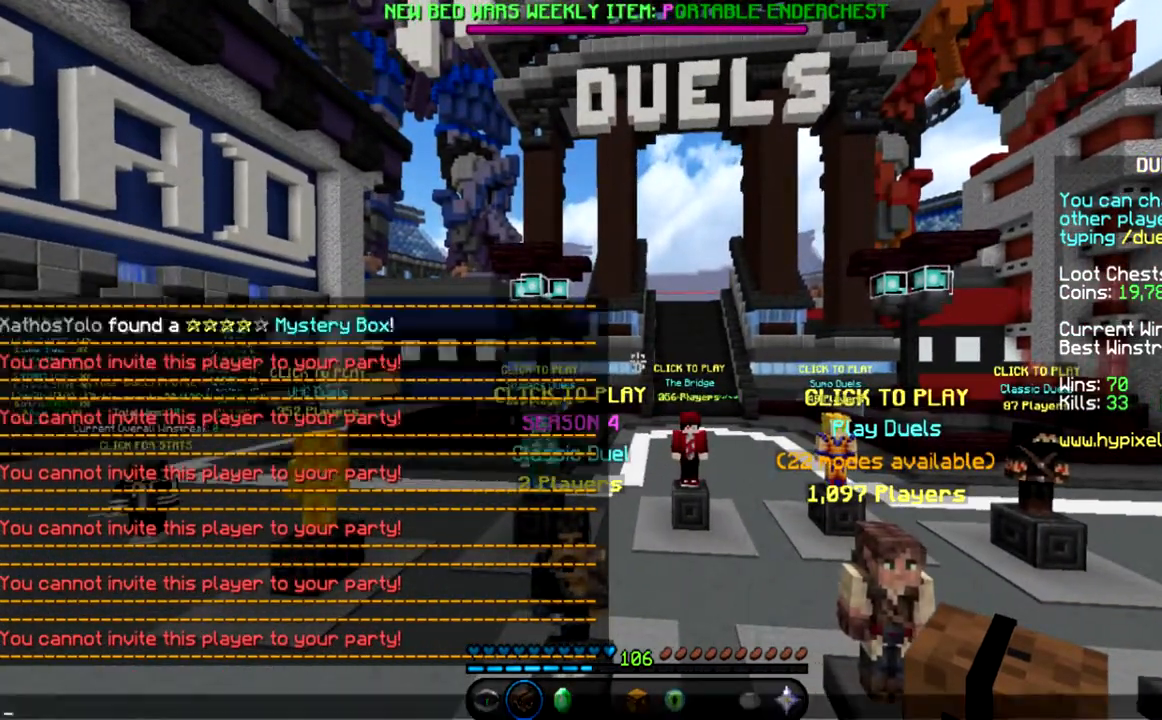
{"keys": [], "mouse": [], "events": []}
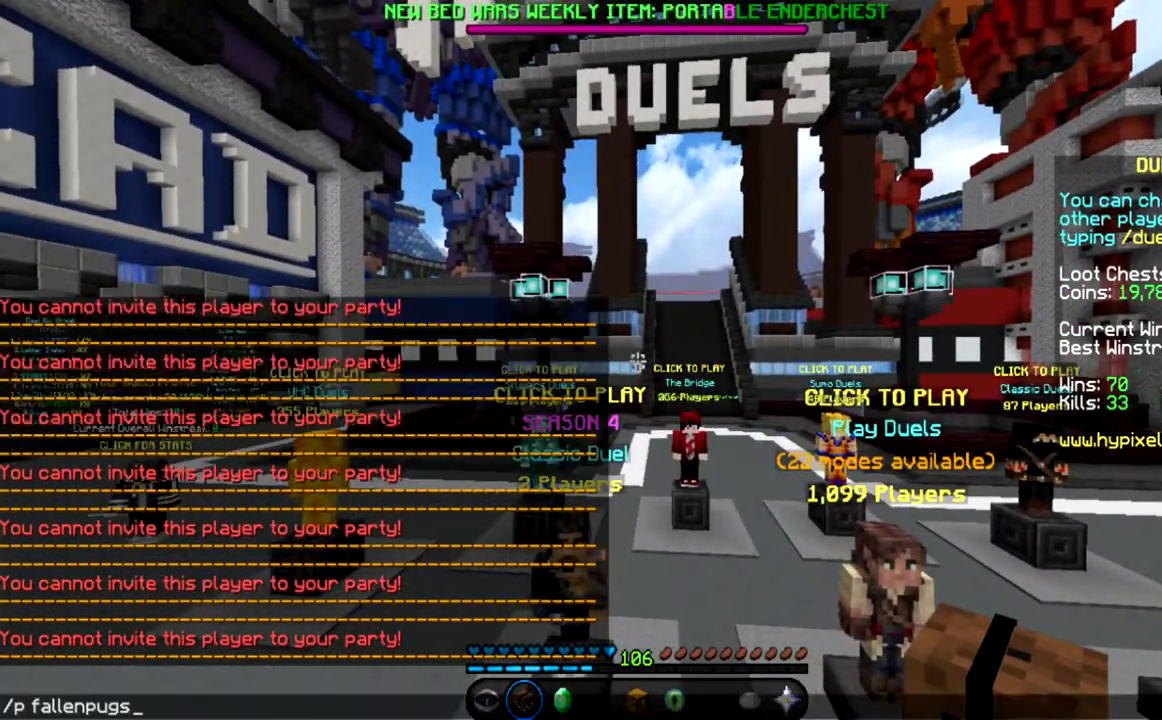
{"keys": [], "mouse": [], "events": []}
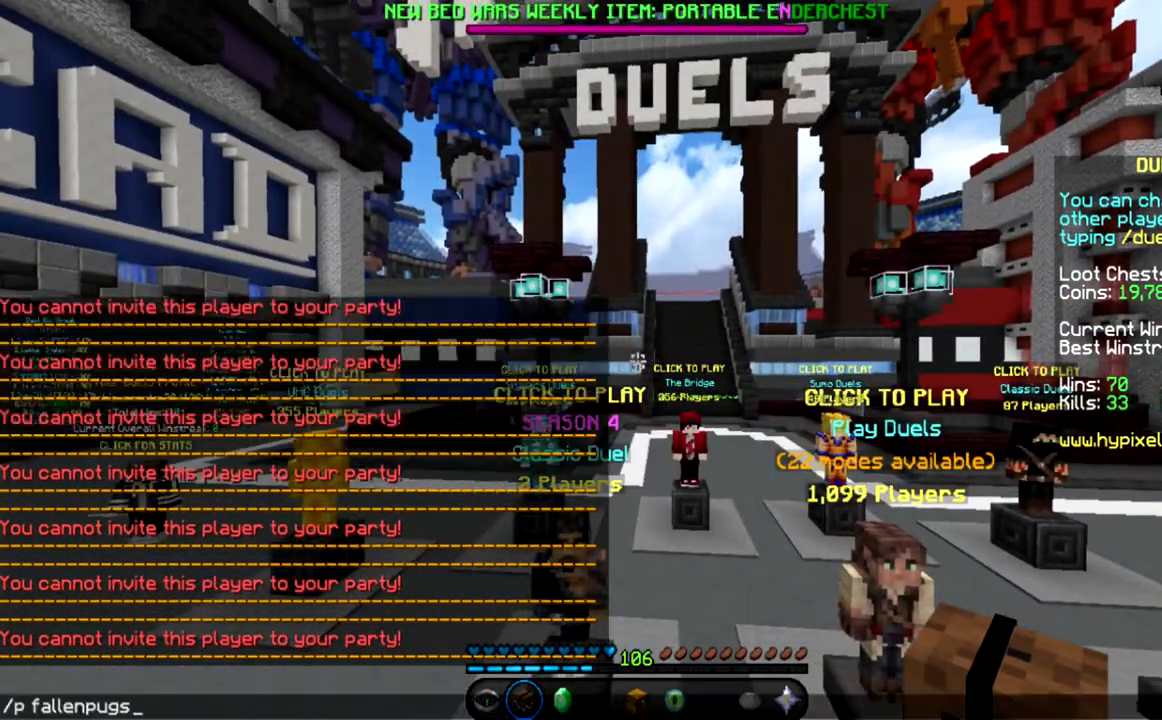
{"keys": [], "mouse": [], "events": []}
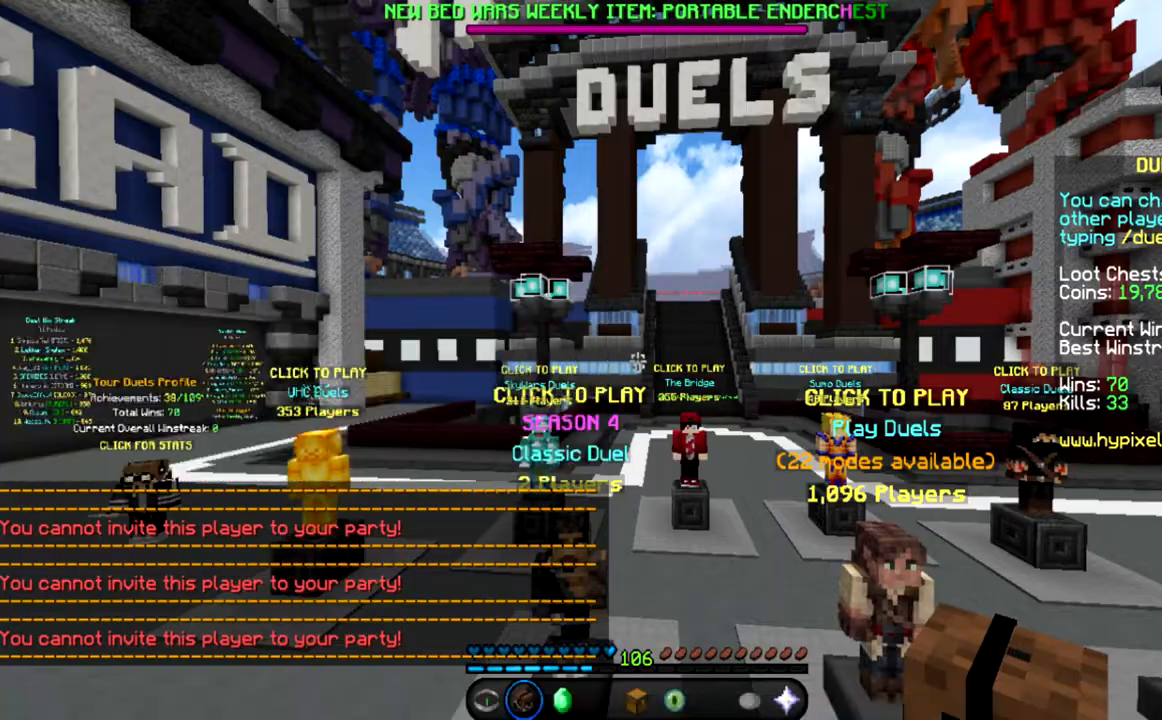
{"keys": [], "mouse": [], "events": [[200, "s", "down"], [434, "s", "up"]]}
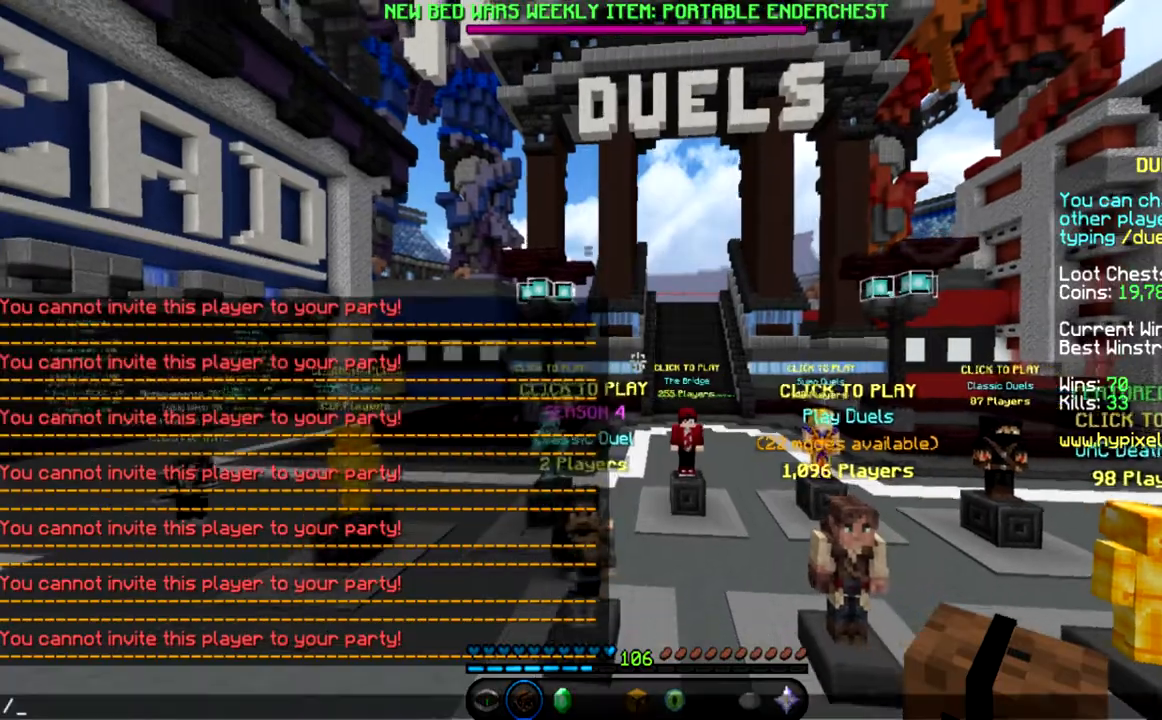
{"keys": [], "mouse": [], "events": []}
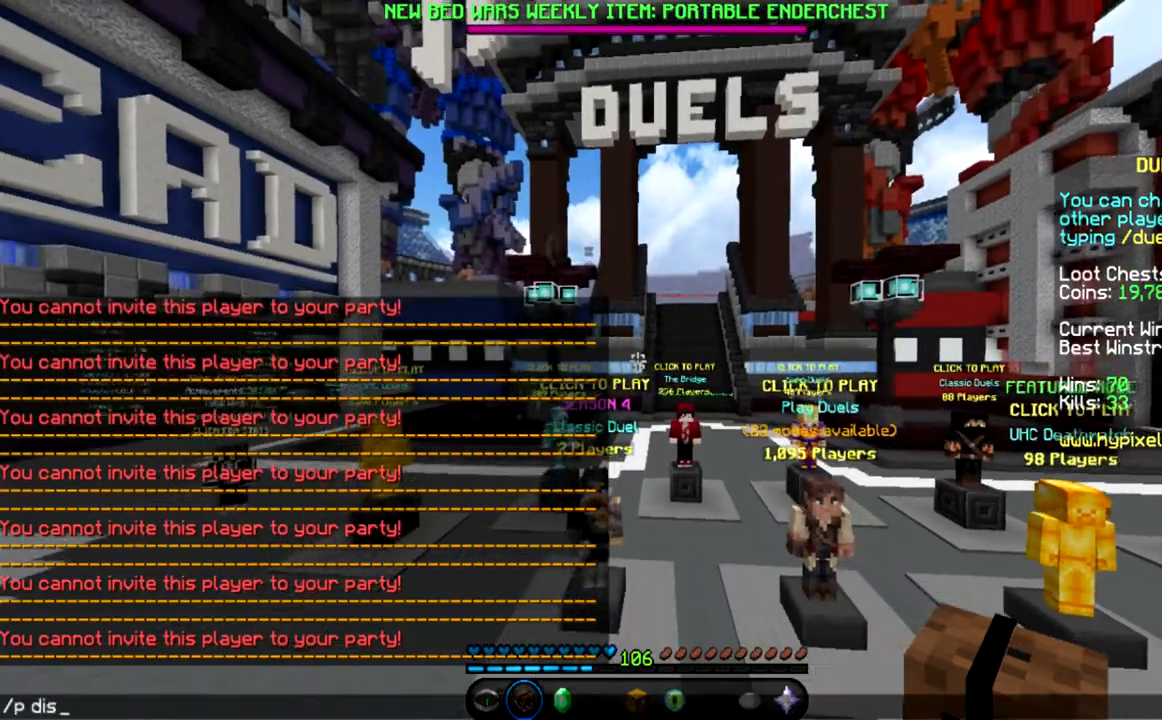
{"keys": [], "mouse": [], "events": []}
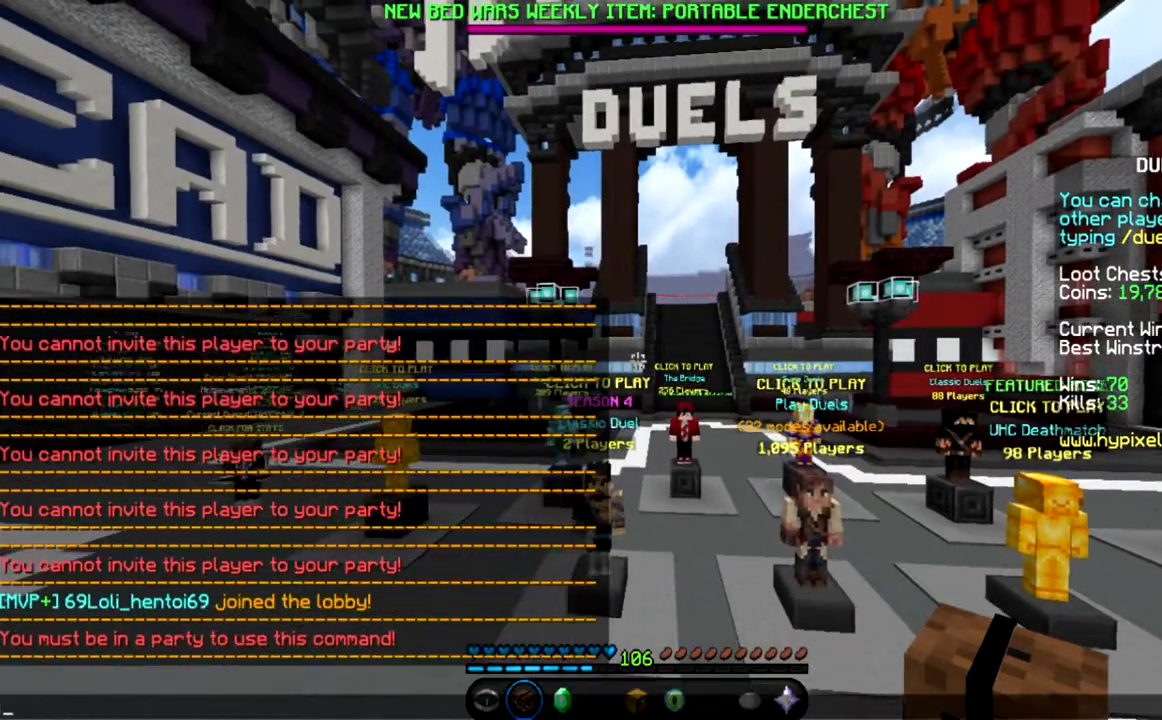
{"keys": [], "mouse": [], "events": []}
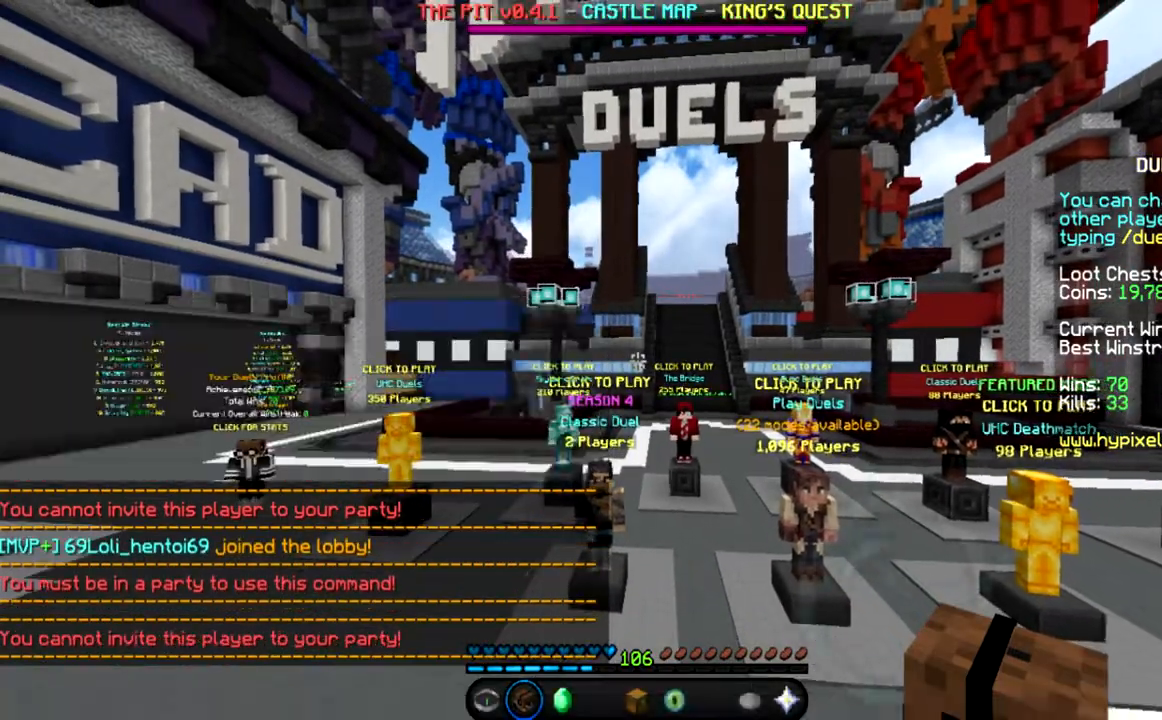
{"keys": ["a", "w"], "mouse": [], "events": [[233, "a", "down"], [233, "w", "down"]]}
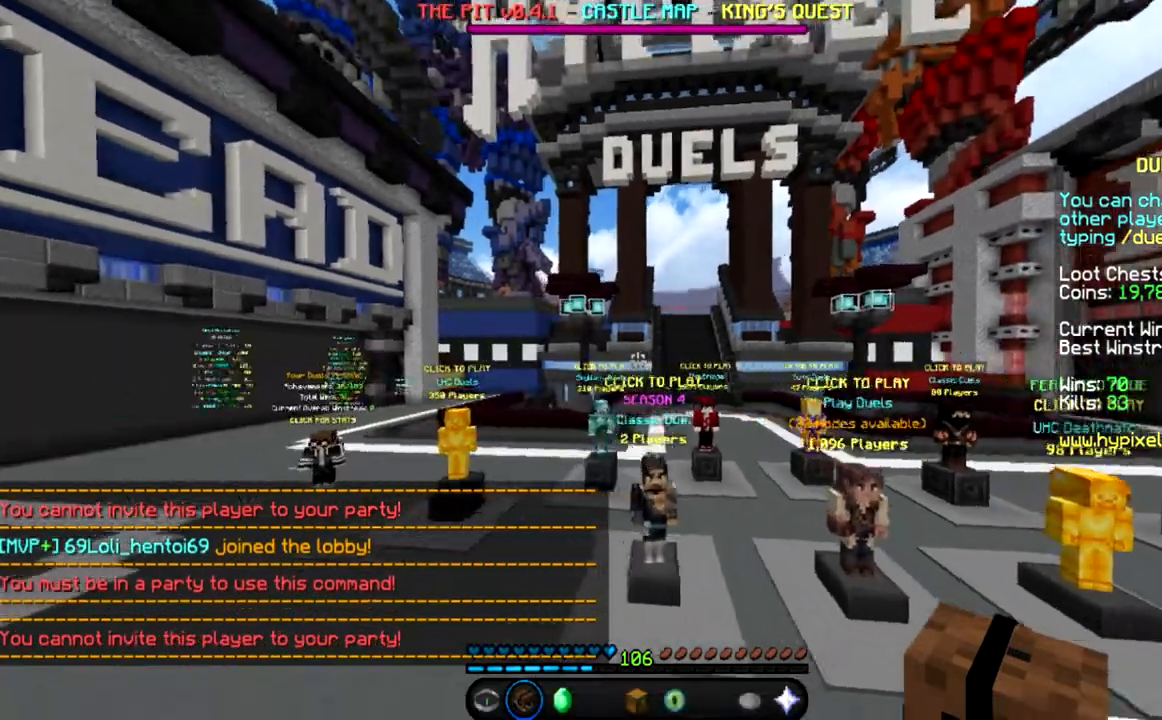
{"keys": ["space", "w"], "mouse": [], "events": [[34, "w", "up"], [100, "a", "up"], [234, "w", "down"], [434, "space", "down"]]}
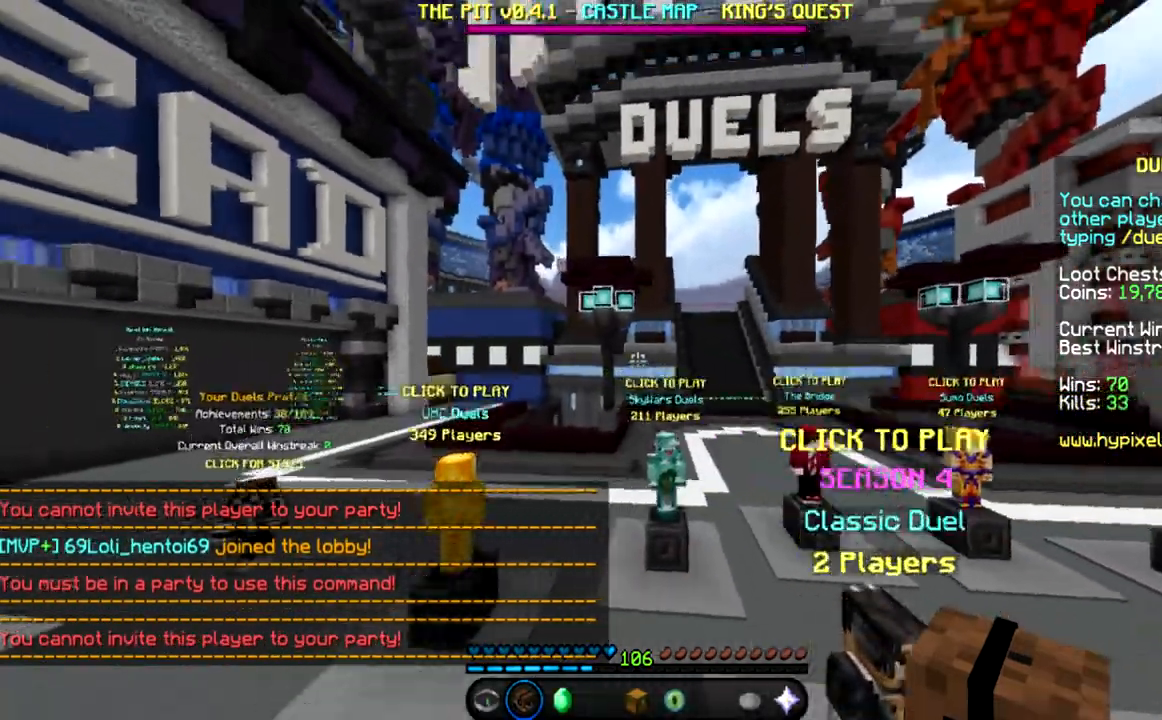
{"keys": ["d", "w"], "mouse": [], "events": [[167, "space", "up"], [334, "d", "down"]]}
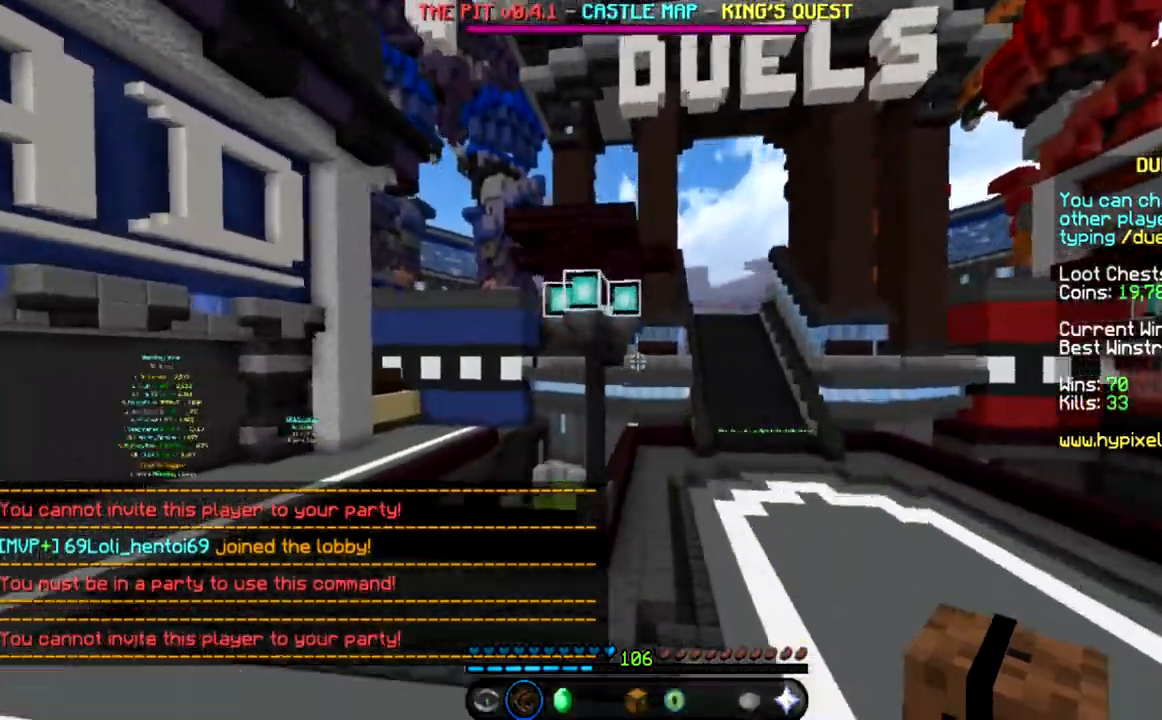
{"keys": [], "mouse": []}